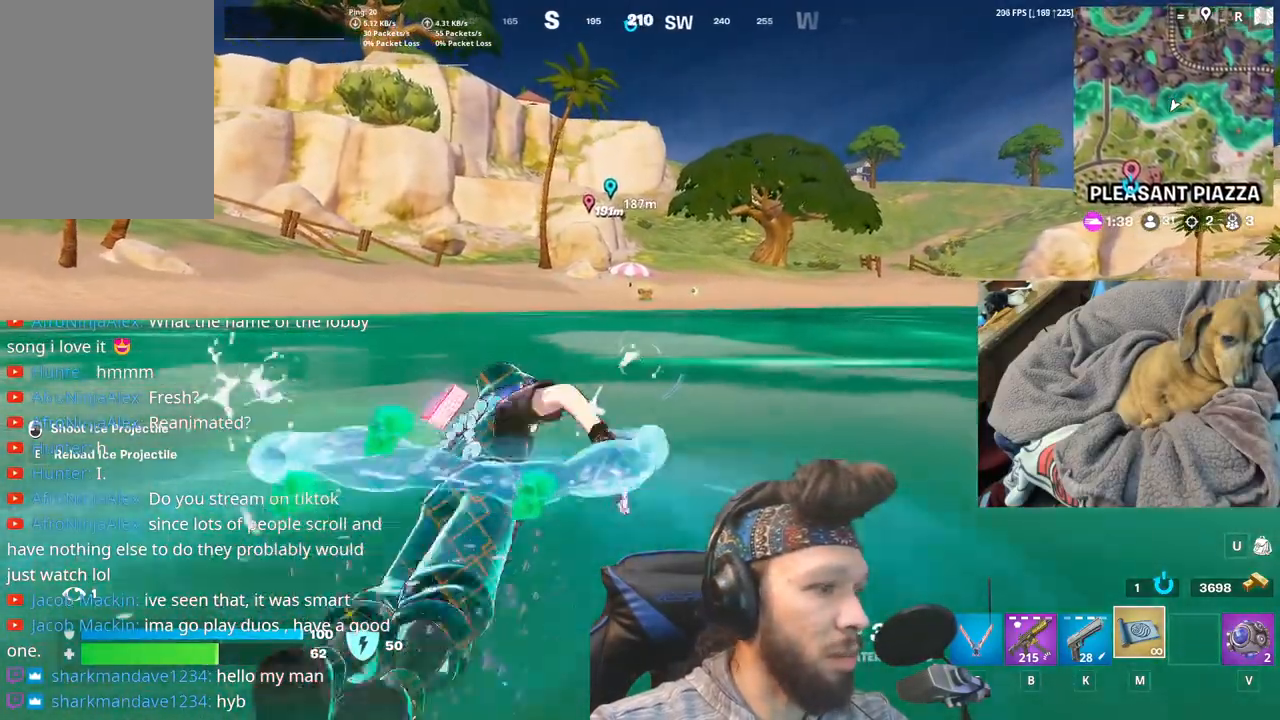
Gameplay with keyboard and mouse; each line is a JSON object with the keys and mouse buttons held at the frame after it. "events" lists presses ("down") and releases ("up") of "1", "4", "5", "6", "alt", "b", "c", "equals", "escape", "f", "h", "j", "m", "minus", "n", "p", "shift", "space", "t", "v", "mouse_left", "mouse_right", "mouse_mb4" and "mouse_mb5" between this image and that frame as [ms after this image, input, new state], when the widget could be followed in between. "mouse_left", "mouse_right", "mouse_mb4", "mouse_mb5" = the "left", "right", "mb4", "mb5" buttons of the "mouse" list. No other keys are recorded. Not read: mouse_move.
{"keys": [], "mouse": [], "events": [[366, "escape", "down"], [500, "escape", "up"]]}
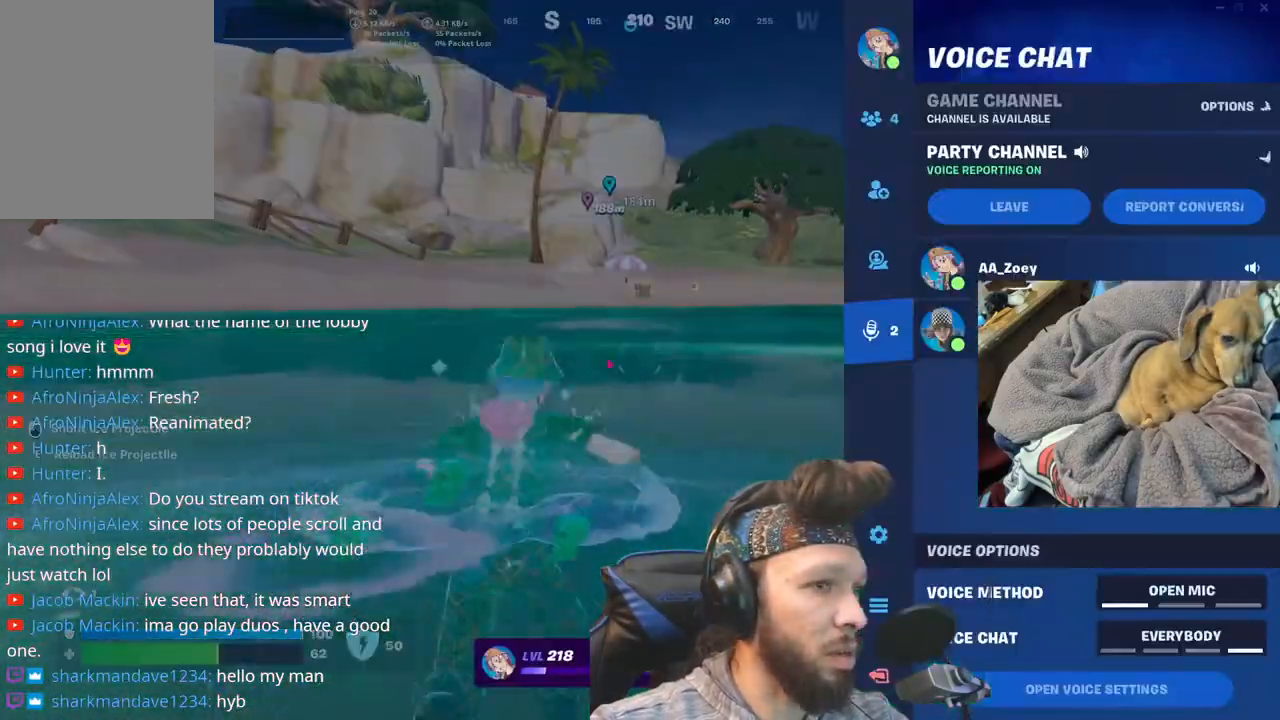
{"keys": [], "mouse": [], "events": []}
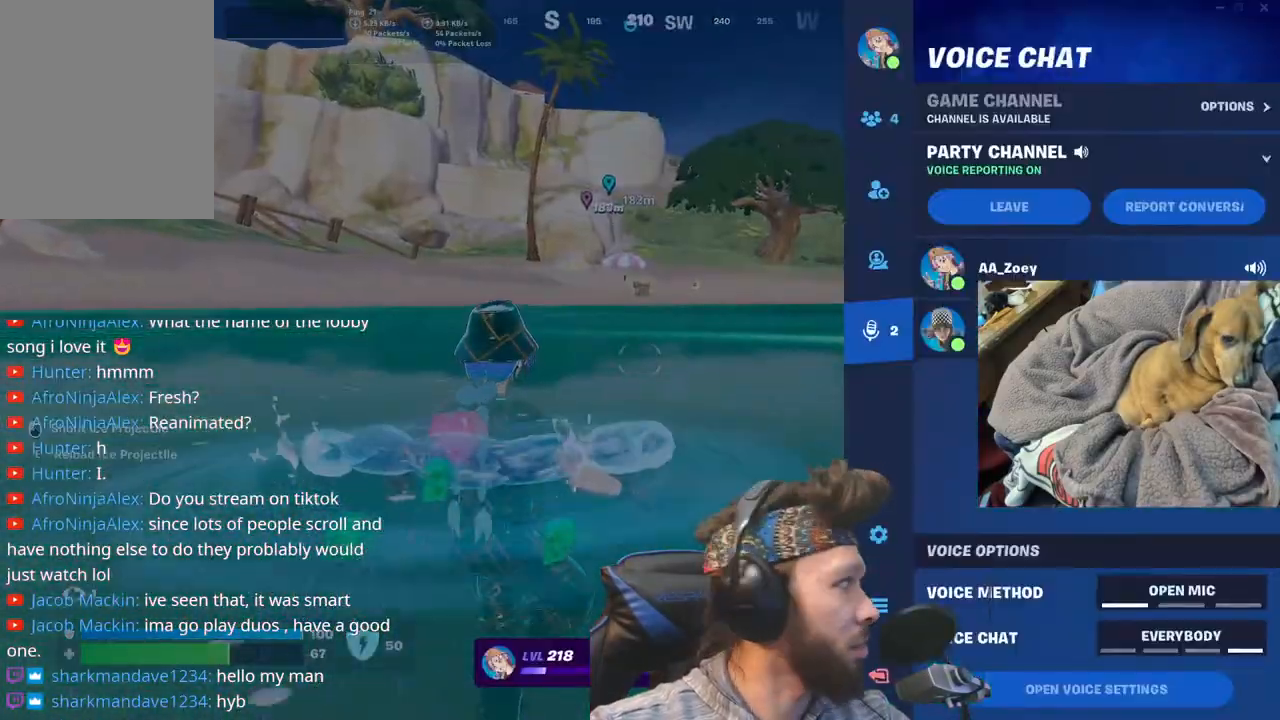
{"keys": [], "mouse": [], "events": []}
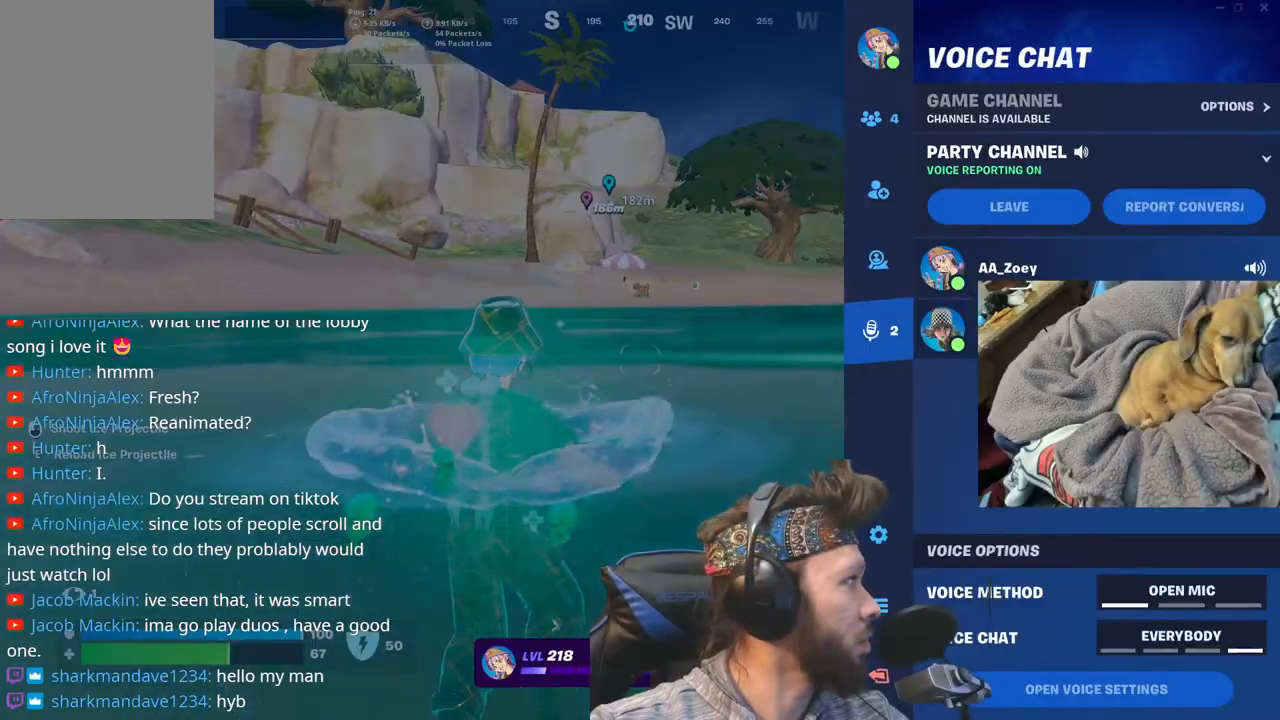
{"keys": [], "mouse": [], "events": []}
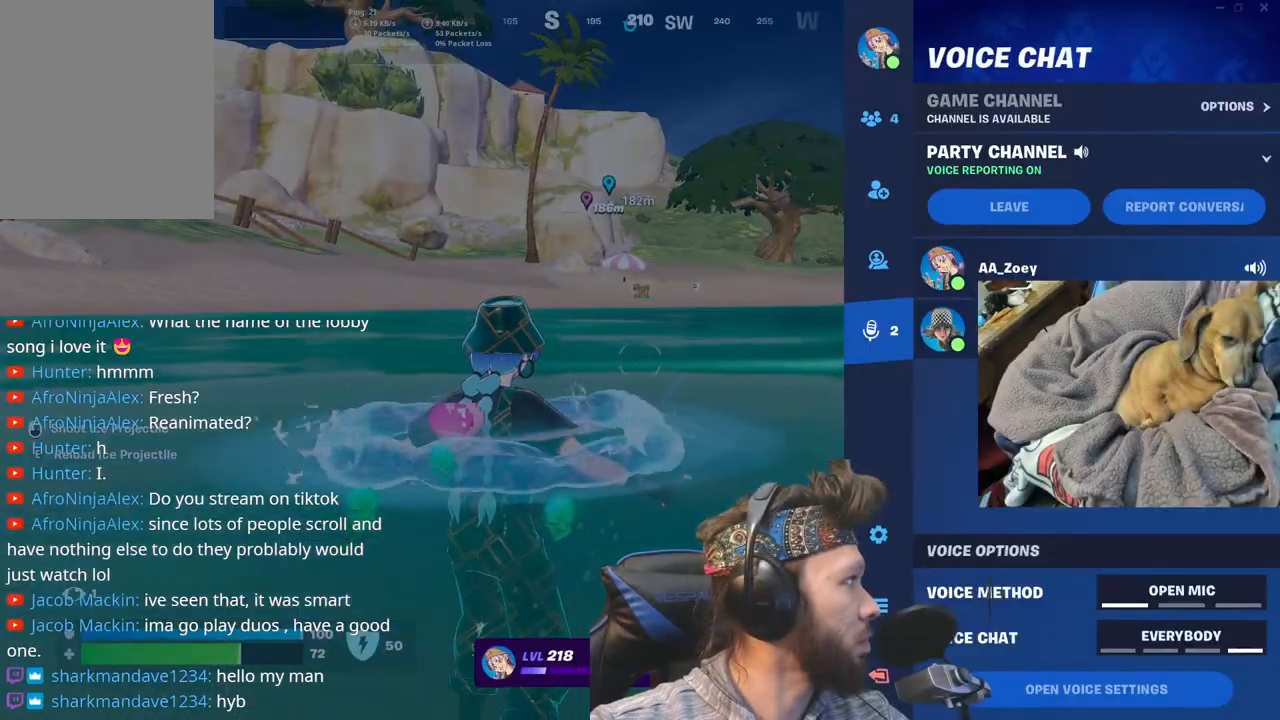
{"keys": [], "mouse": [], "events": []}
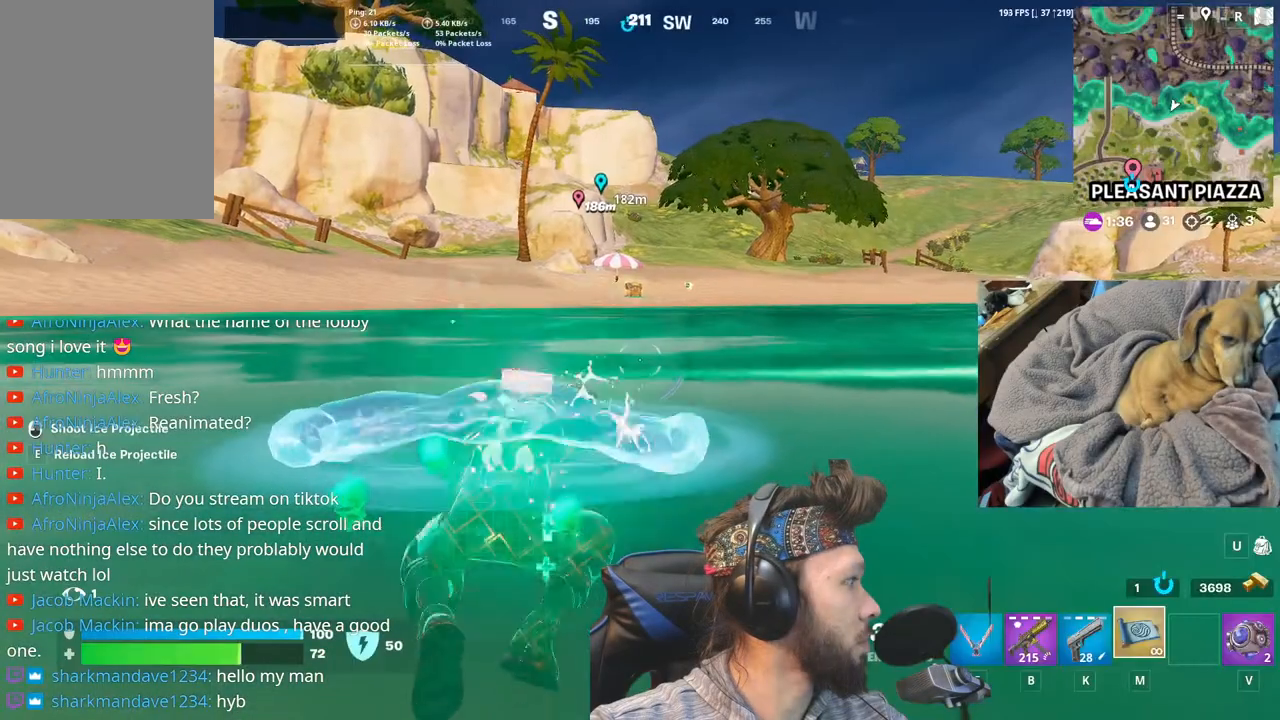
{"keys": [], "mouse": [], "events": []}
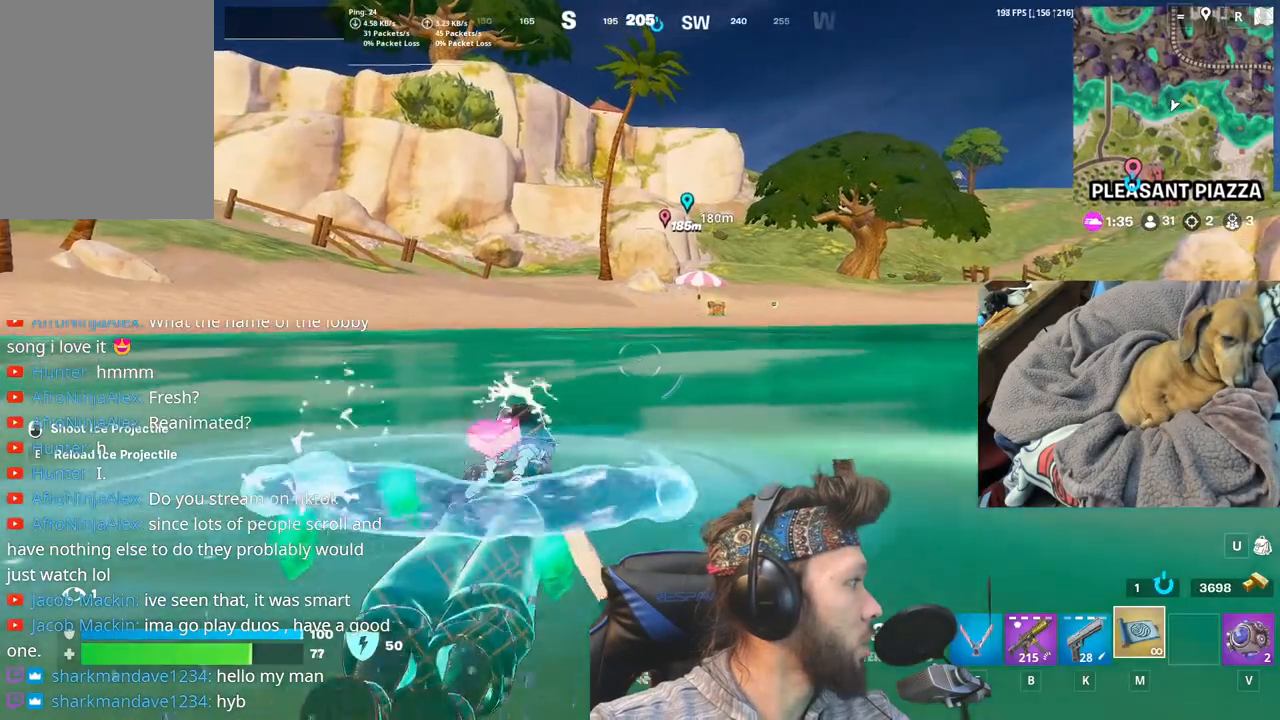
{"keys": [], "mouse": [], "events": []}
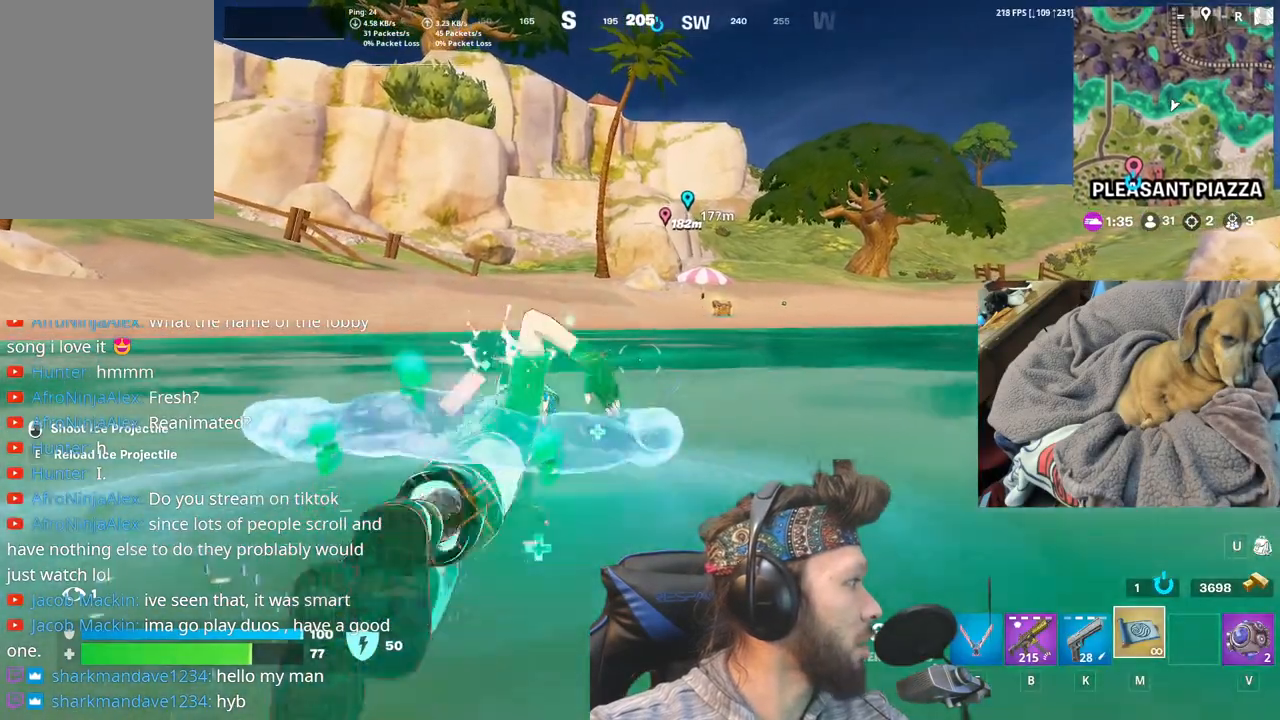
{"keys": [], "mouse": [], "events": []}
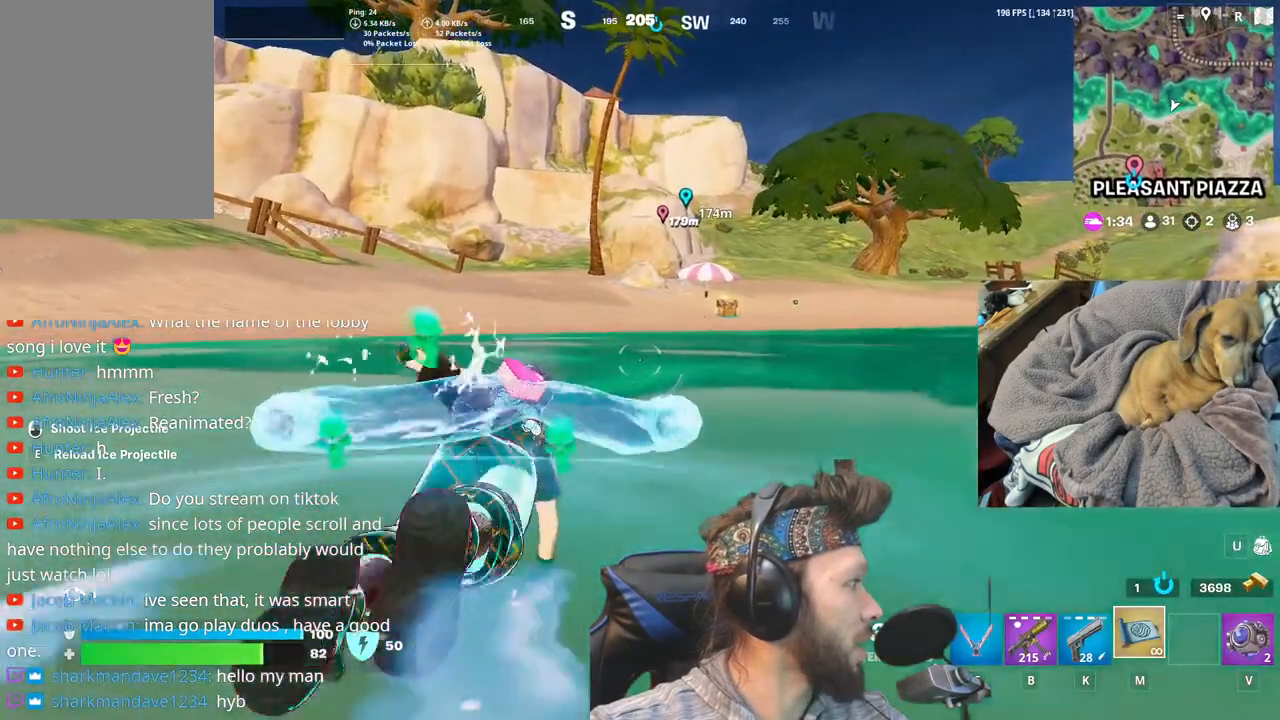
{"keys": [], "mouse": [], "events": []}
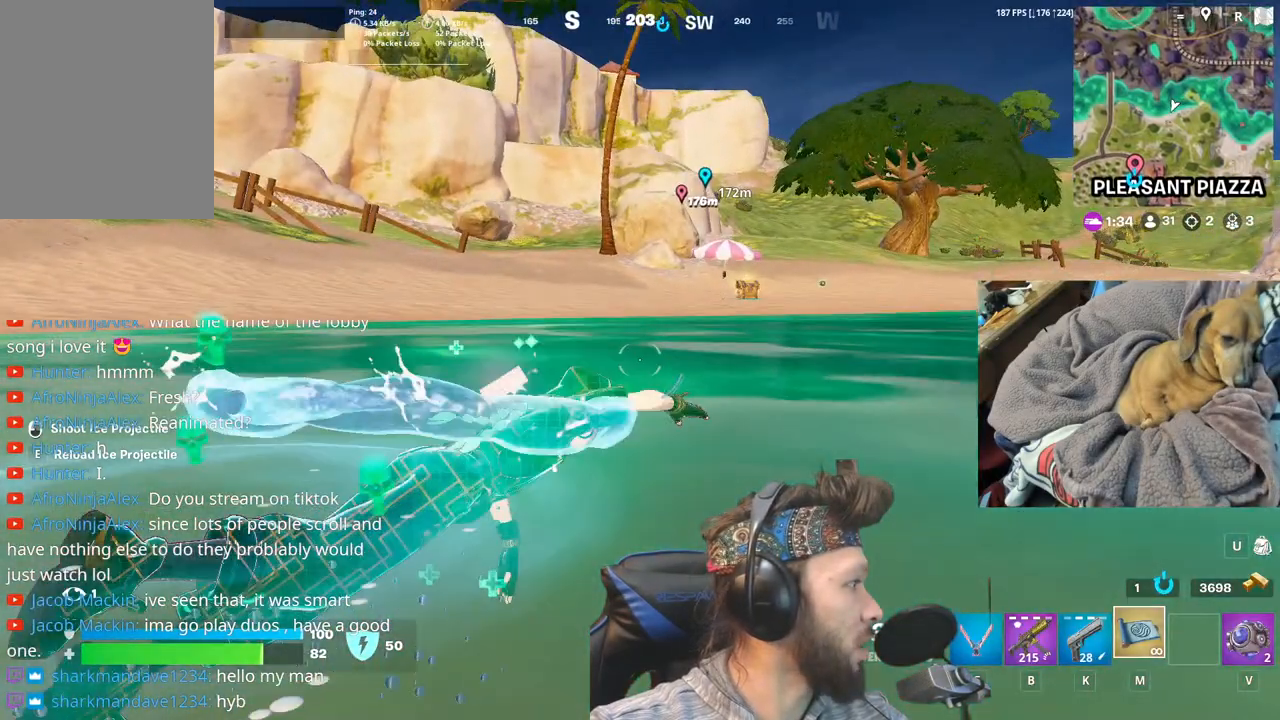
{"keys": ["space"], "mouse": [], "events": [[450, "space", "down"]]}
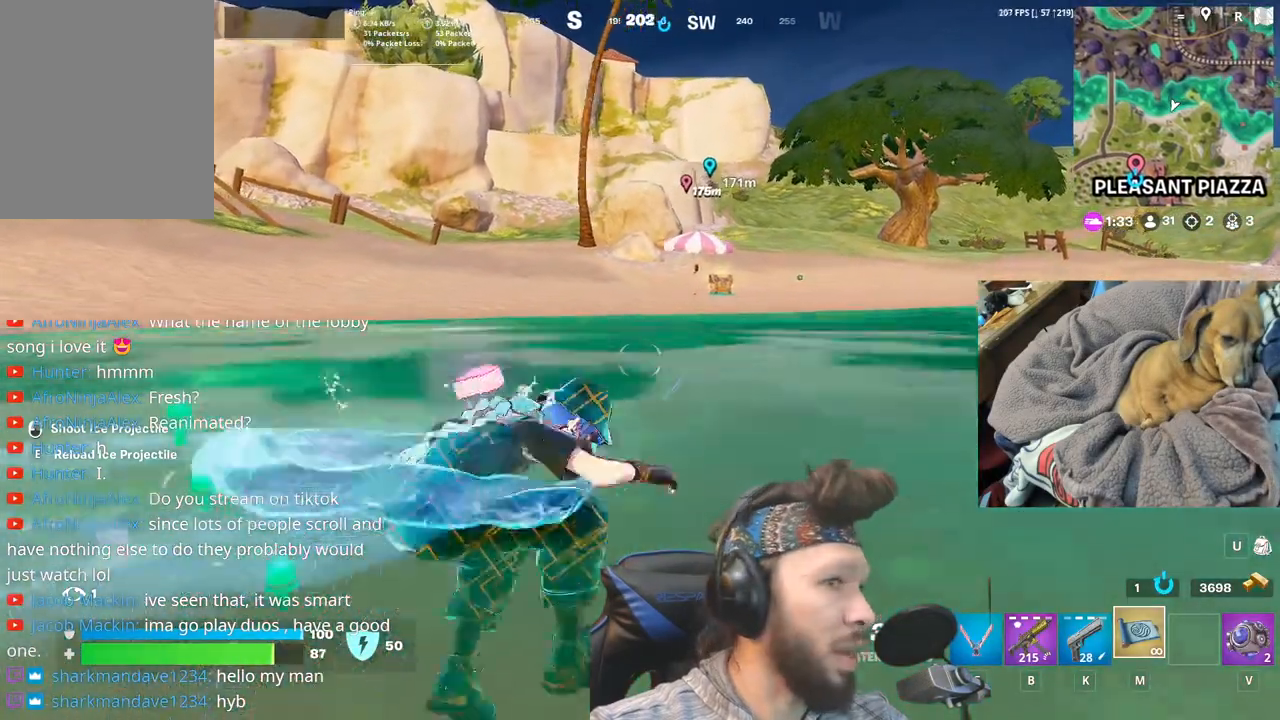
{"keys": [], "mouse": [], "events": [[150, "space", "up"]]}